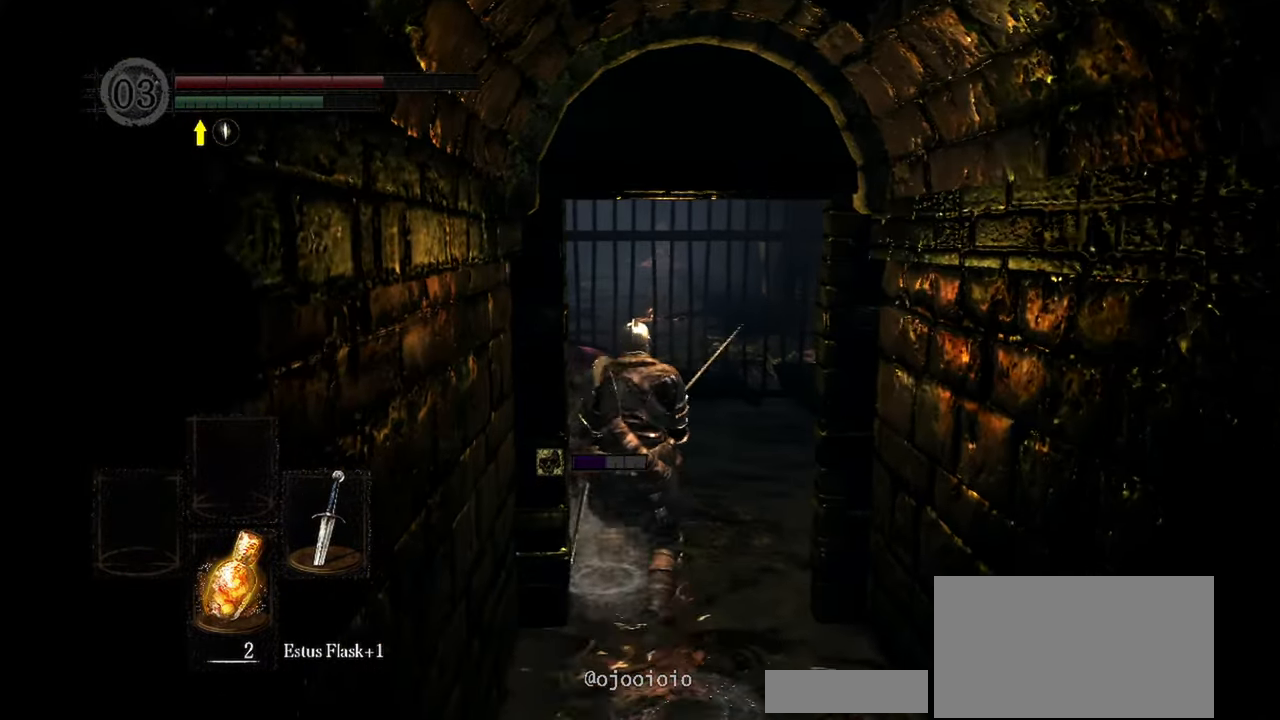
Gameplay with a controller (Xbox layout); each line is a JSON object with the inputs held at the frame after it. "events" lists button and stick changes between this image and that frame as [ms after this image, input, new state], when the widget could be followed in between. Not read: L3.
{"buttons": [], "left_stick": "center", "right_stick": "center", "events": [[300, "left_stick", "down"], [500, "left_stick", "center"]]}
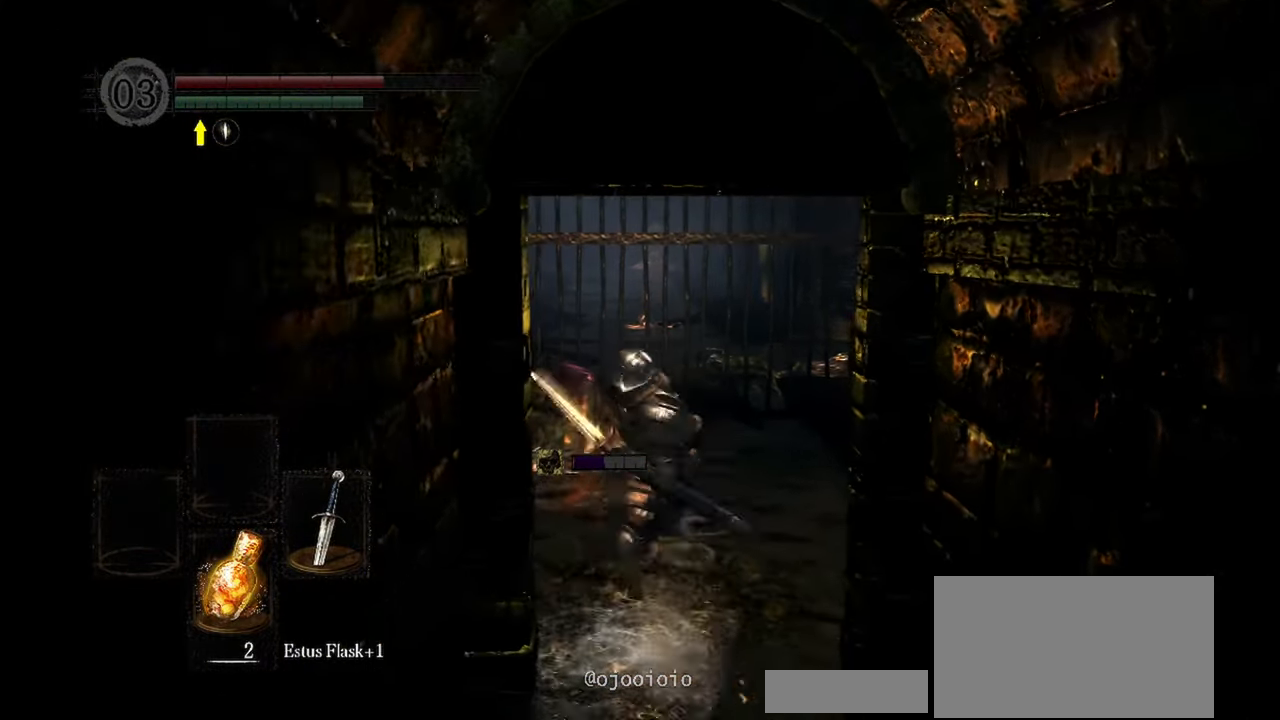
{"buttons": [], "left_stick": "center", "right_stick": "center", "events": []}
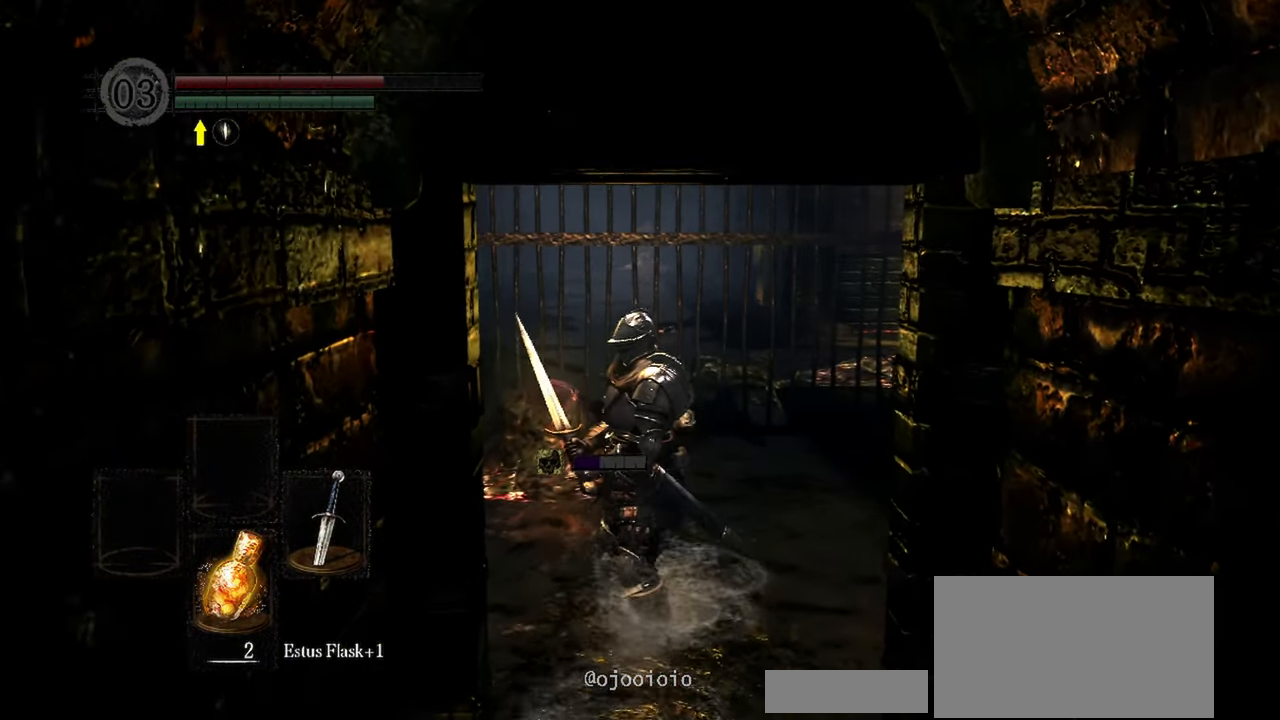
{"buttons": ["R3"], "left_stick": "center", "right_stick": "center", "events": [[33, "left_stick", "down"], [233, "left_stick", "center"], [500, "R3", "down"]]}
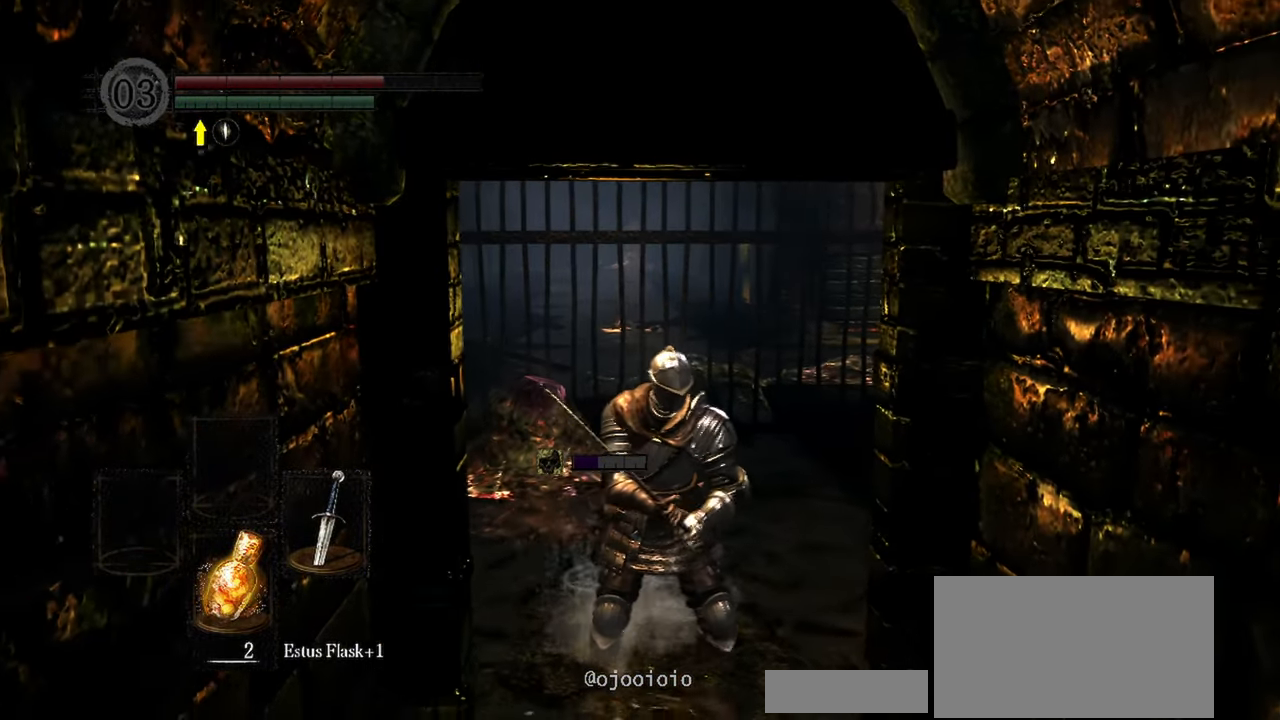
{"buttons": [], "left_stick": "center", "right_stick": "center", "events": [[67, "R3", "up"]]}
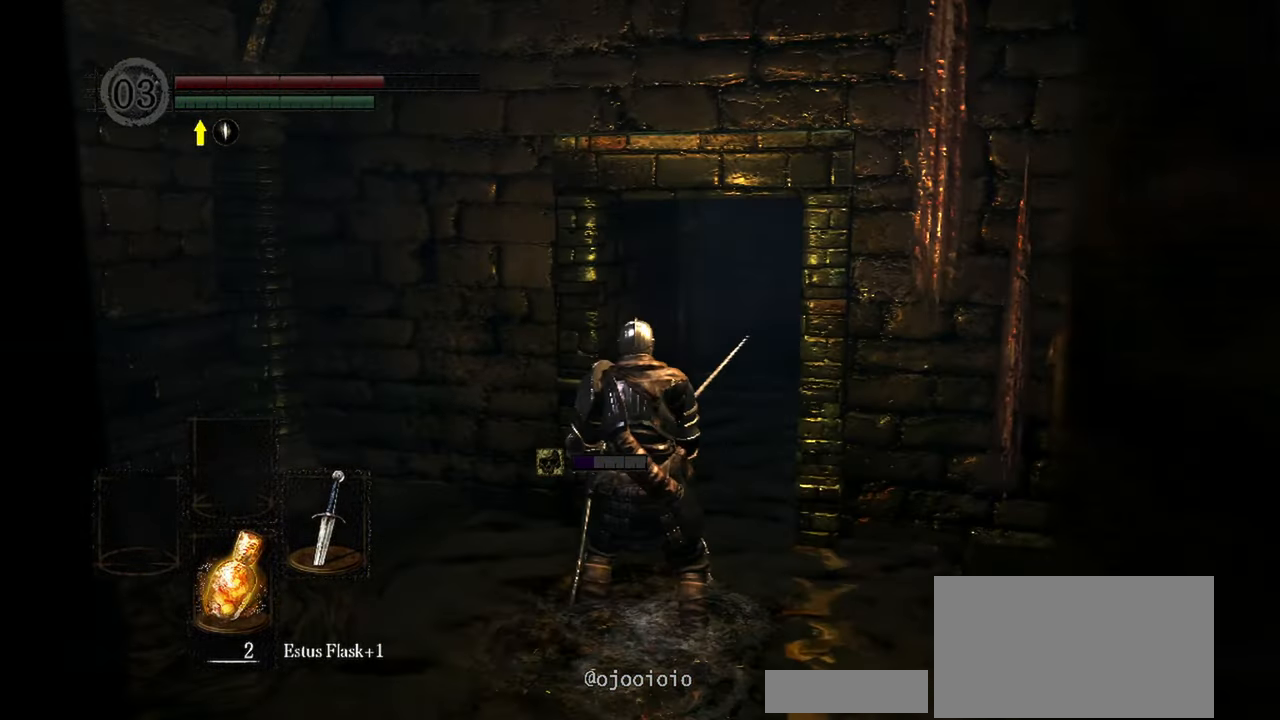
{"buttons": [], "left_stick": "center", "right_stick": "center", "events": [[167, "right_stick", "right"], [300, "right_stick", "center"]]}
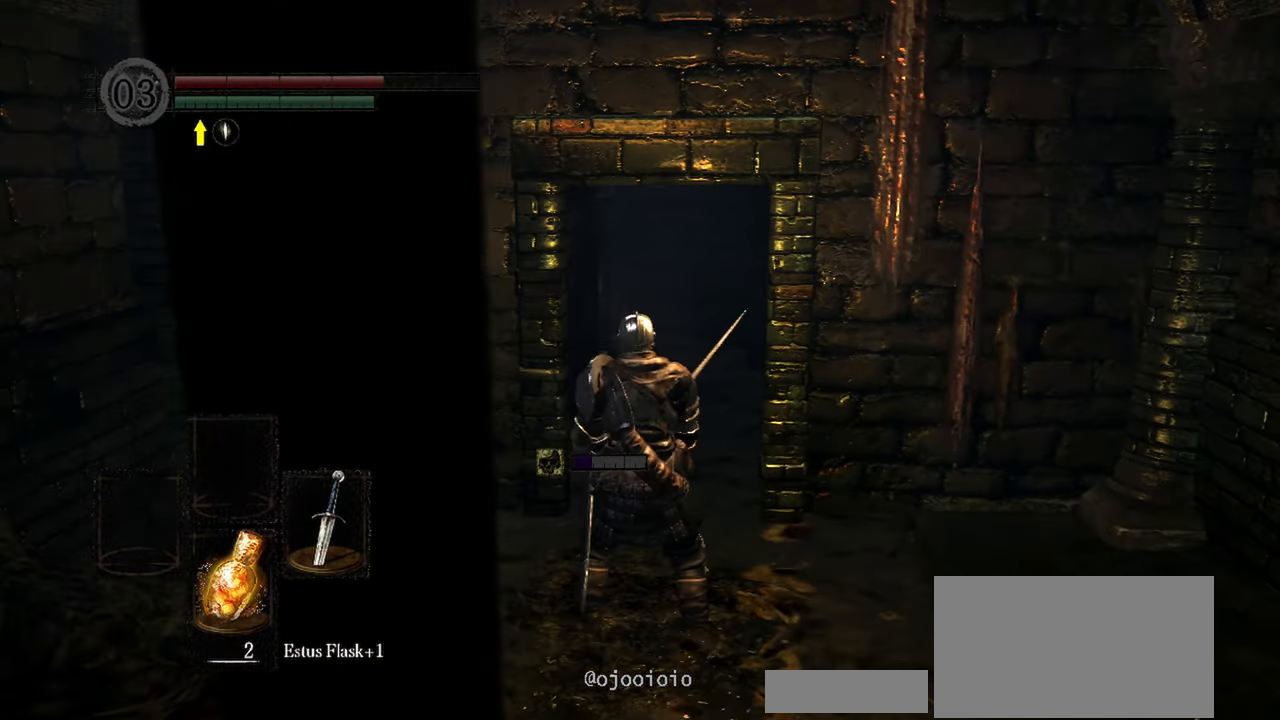
{"buttons": [], "left_stick": "center", "right_stick": "center", "events": []}
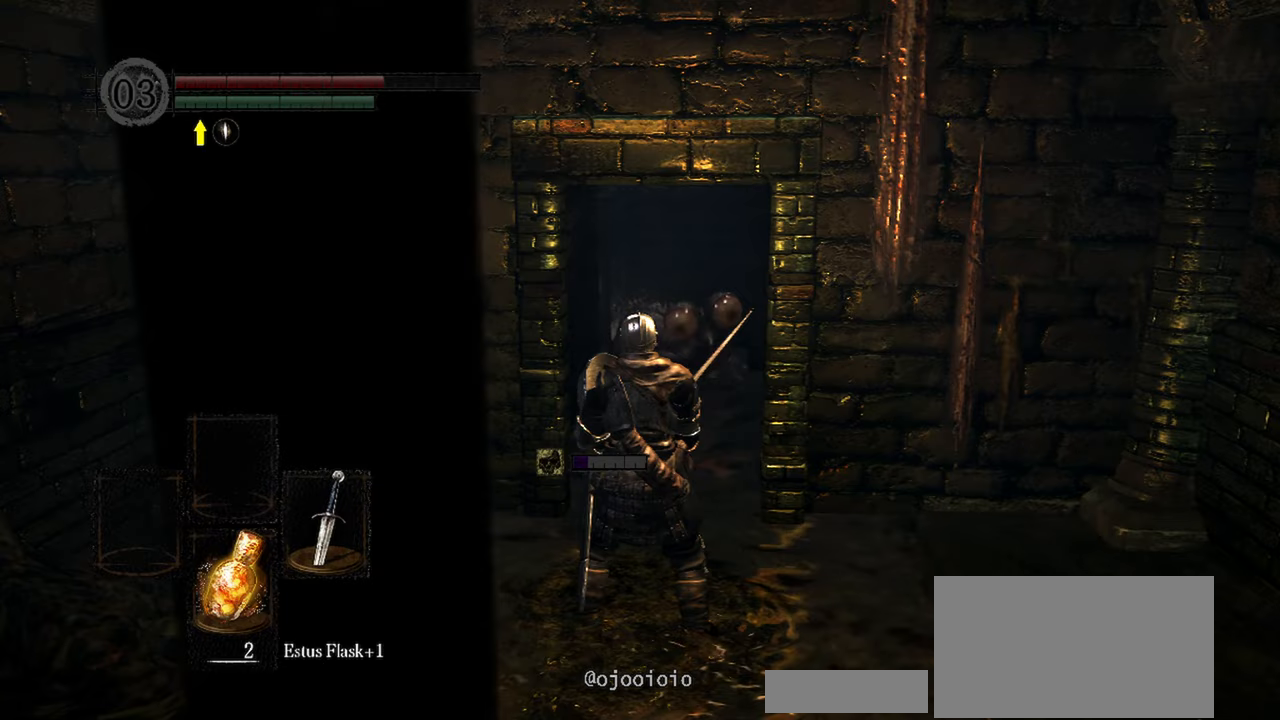
{"buttons": [], "left_stick": "center", "right_stick": "center", "events": [[367, "R1", "down"], [467, "R1", "up"]]}
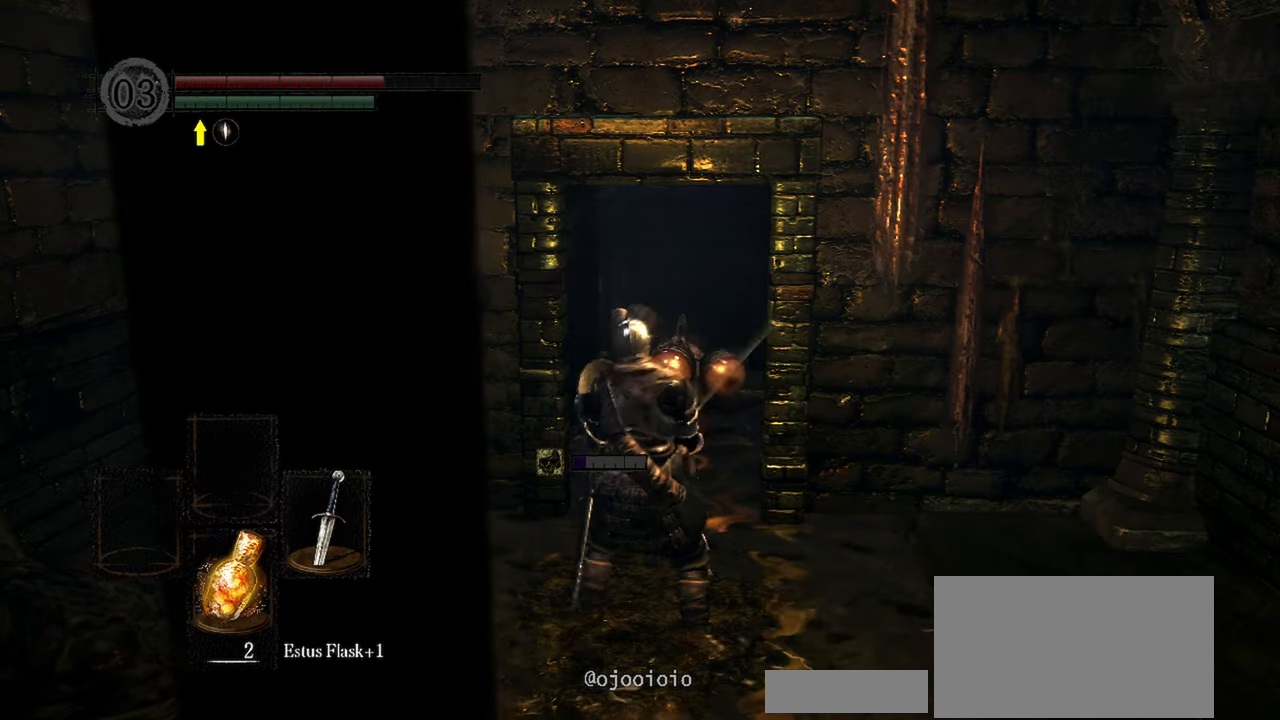
{"buttons": [], "left_stick": "center", "right_stick": "center", "events": []}
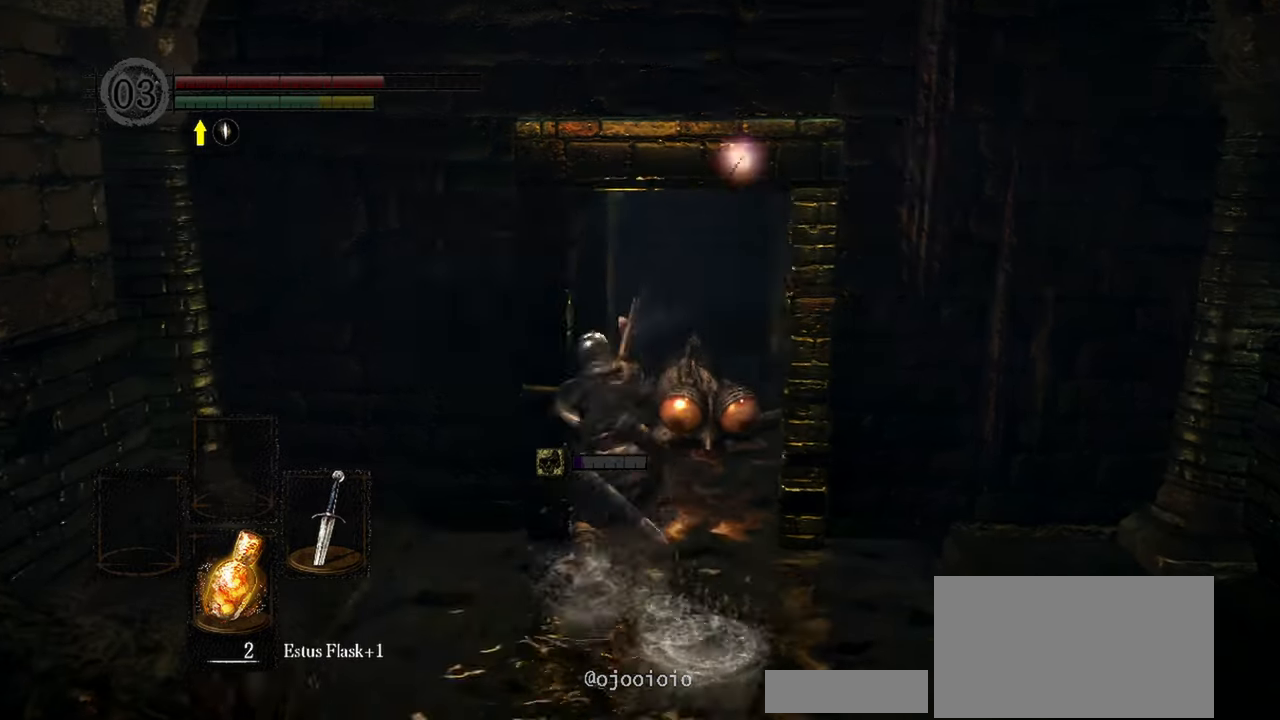
{"buttons": [], "left_stick": "center", "right_stick": "center", "events": [[200, "R1", "down"], [300, "R1", "up"]]}
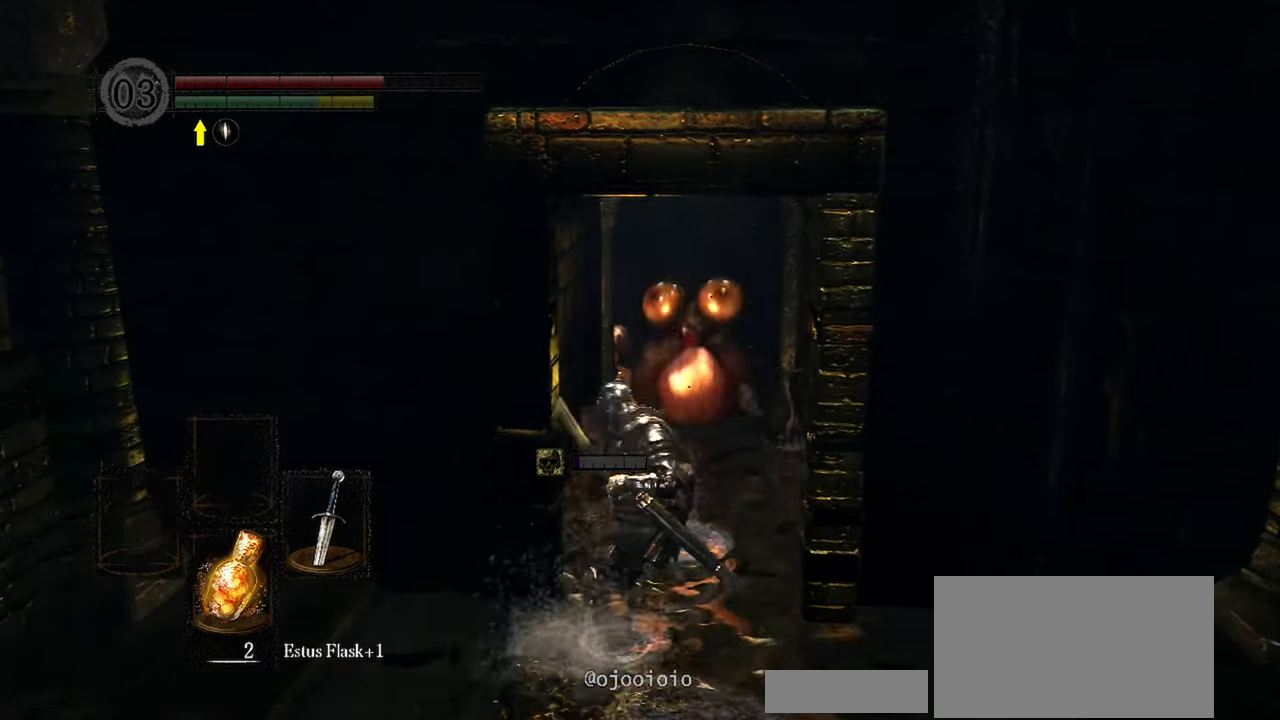
{"buttons": [], "left_stick": "center", "right_stick": "center", "events": []}
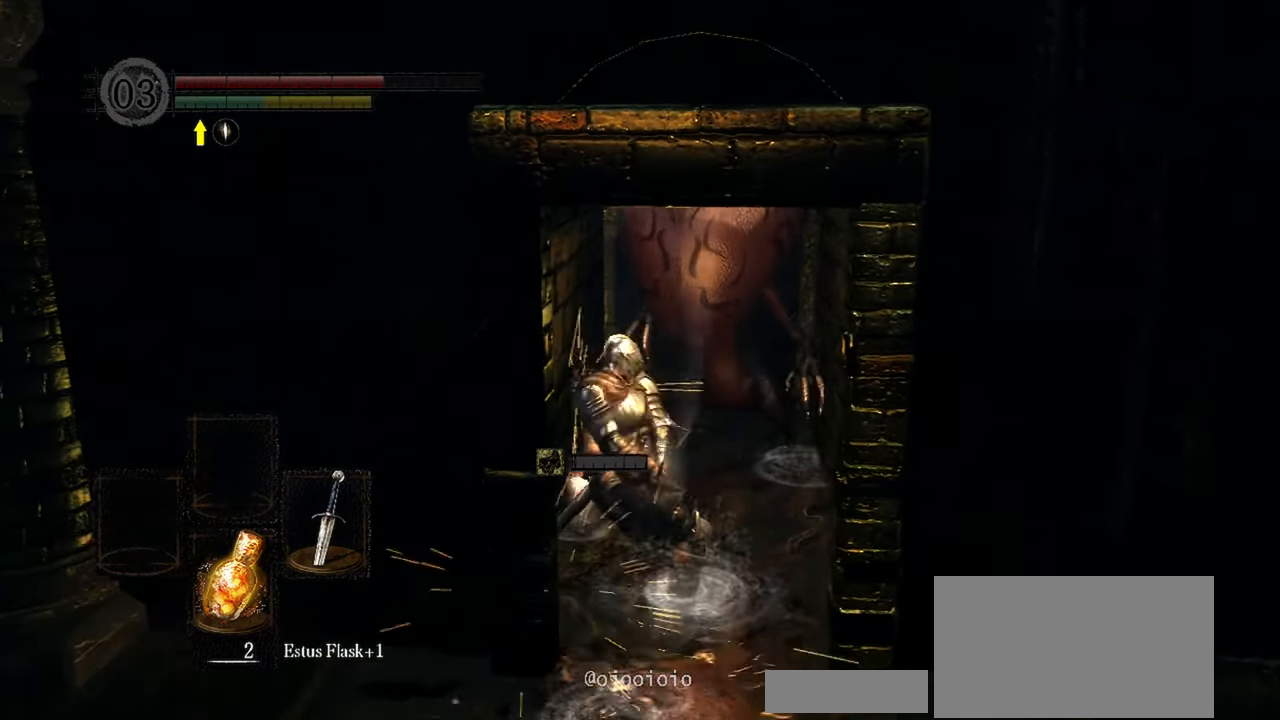
{"buttons": ["R1"], "left_stick": "up", "right_stick": "down-right", "events": [[33, "R1", "down"], [167, "R1", "up"], [233, "right_stick", "right"], [267, "left_stick", "up"], [300, "R1", "down"], [367, "R1", "up"], [400, "right_stick", "down-right"], [433, "R1", "down"]]}
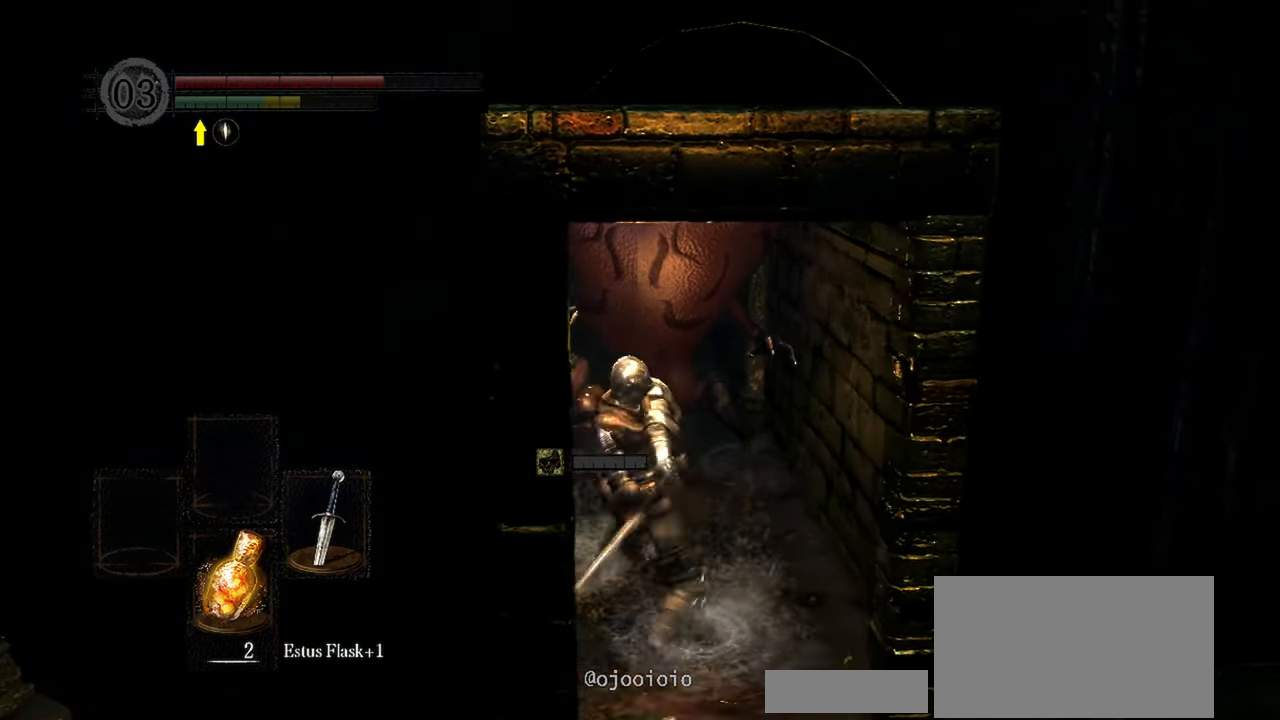
{"buttons": [], "left_stick": "up", "right_stick": "center", "events": [[33, "R1", "up"], [100, "R1", "down"], [200, "R1", "up"], [233, "right_stick", "center"], [267, "R1", "down"], [333, "R1", "up"], [433, "R1", "down"], [500, "R1", "up"]]}
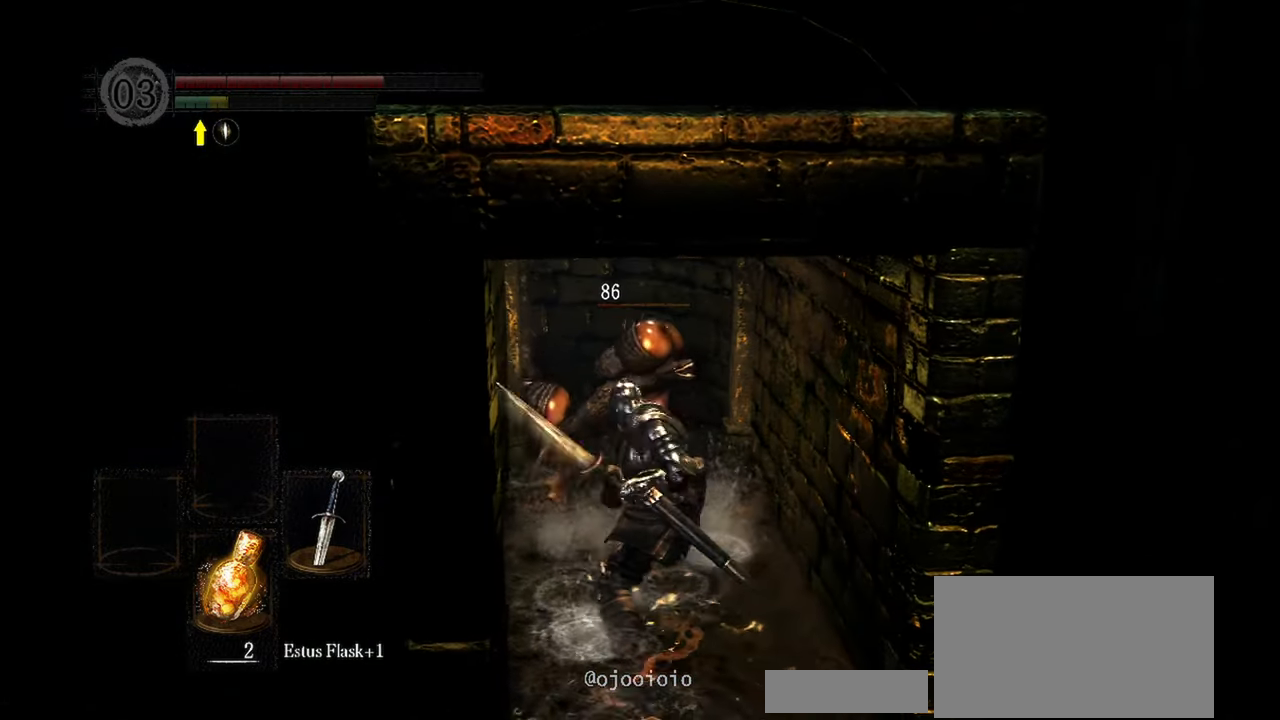
{"buttons": [], "left_stick": "center", "right_stick": "center", "events": [[233, "left_stick", "center"]]}
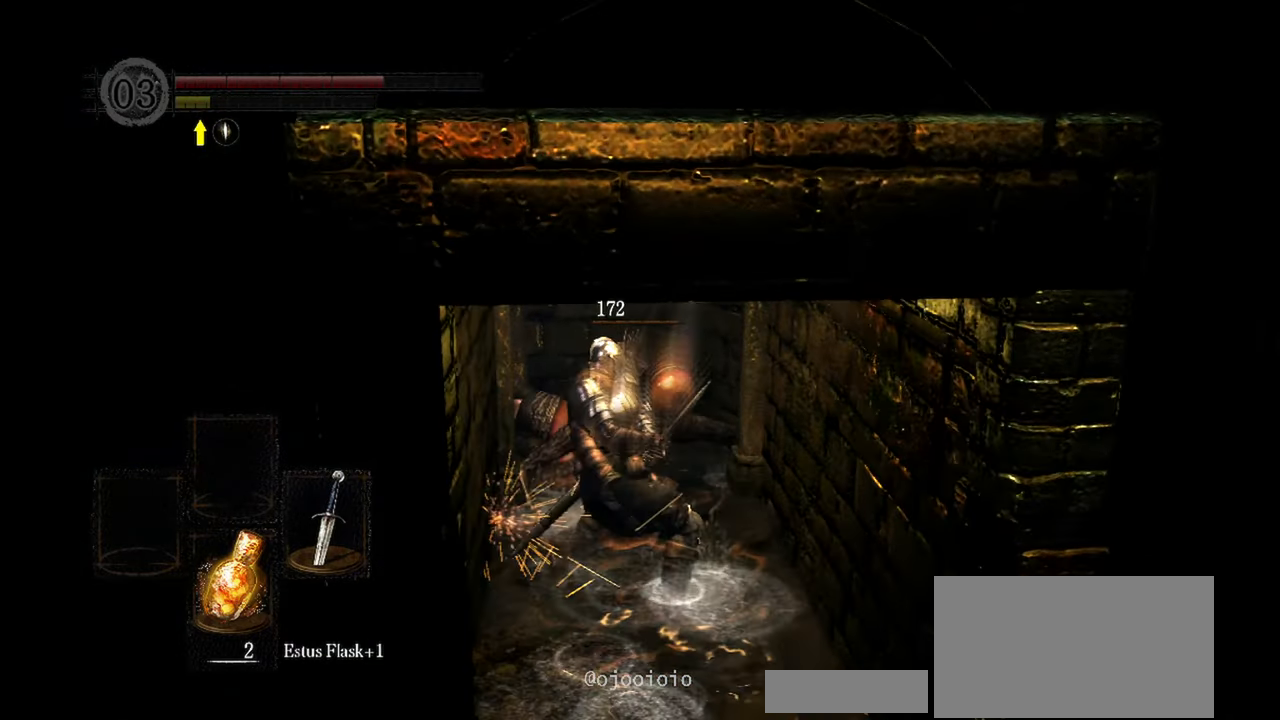
{"buttons": [], "left_stick": "down", "right_stick": "center", "events": [[67, "left_stick", "down"]]}
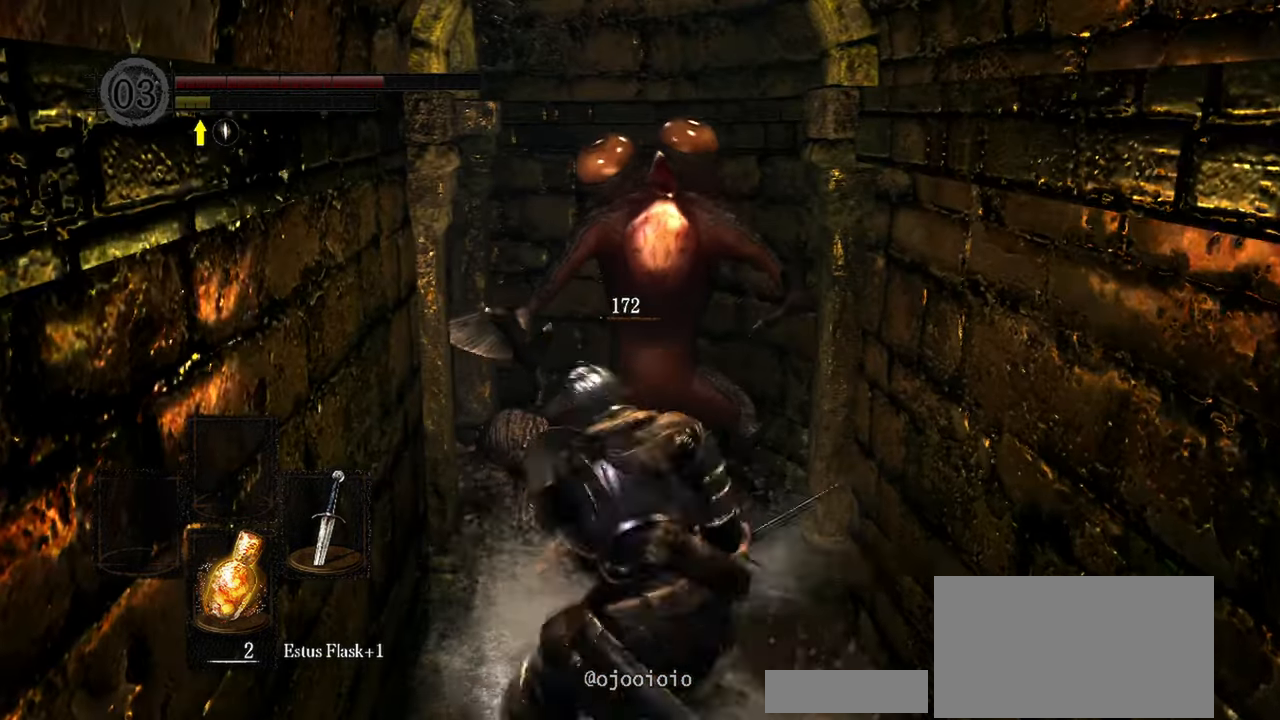
{"buttons": [], "left_stick": "down", "right_stick": "center", "events": []}
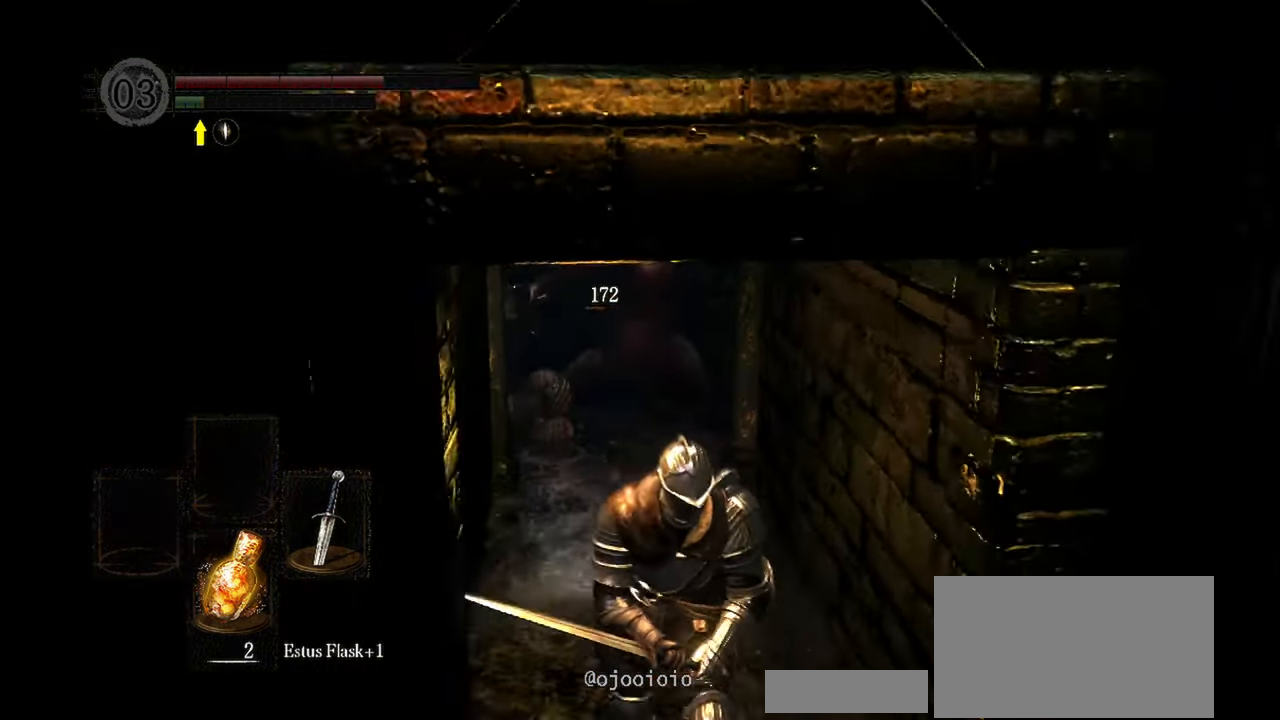
{"buttons": [], "left_stick": "center", "right_stick": "center", "events": [[333, "left_stick", "center"]]}
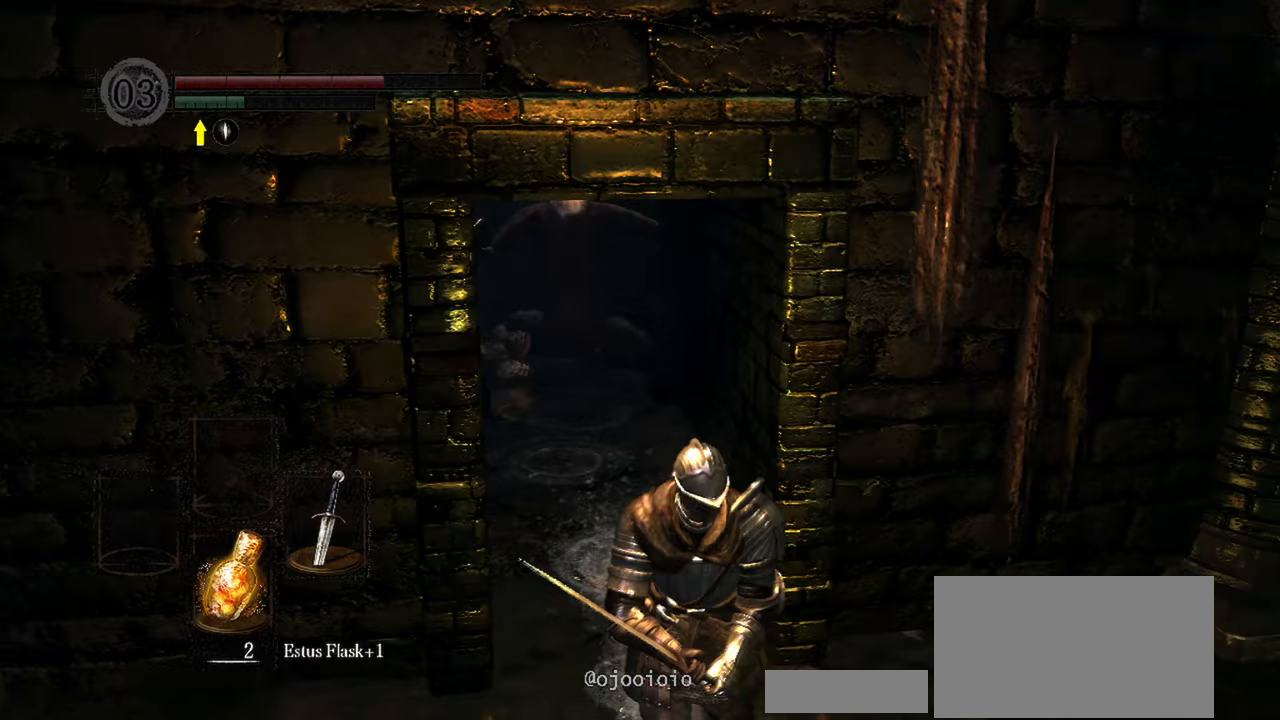
{"buttons": [], "left_stick": "center", "right_stick": "center", "events": [[67, "left_stick", "up"], [100, "right_stick", "up-left"], [300, "right_stick", "center"], [333, "left_stick", "center"]]}
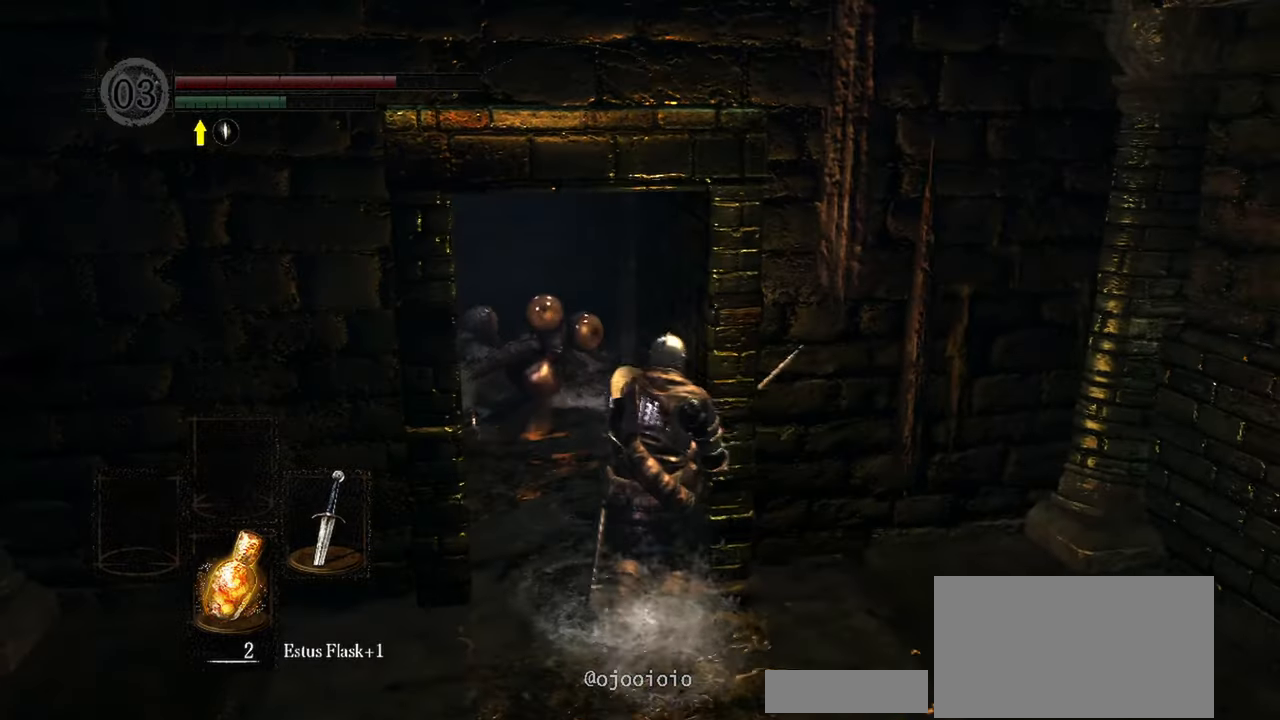
{"buttons": [], "left_stick": "up", "right_stick": "center", "events": [[133, "left_stick", "up"], [167, "right_stick", "left"], [433, "right_stick", "center"]]}
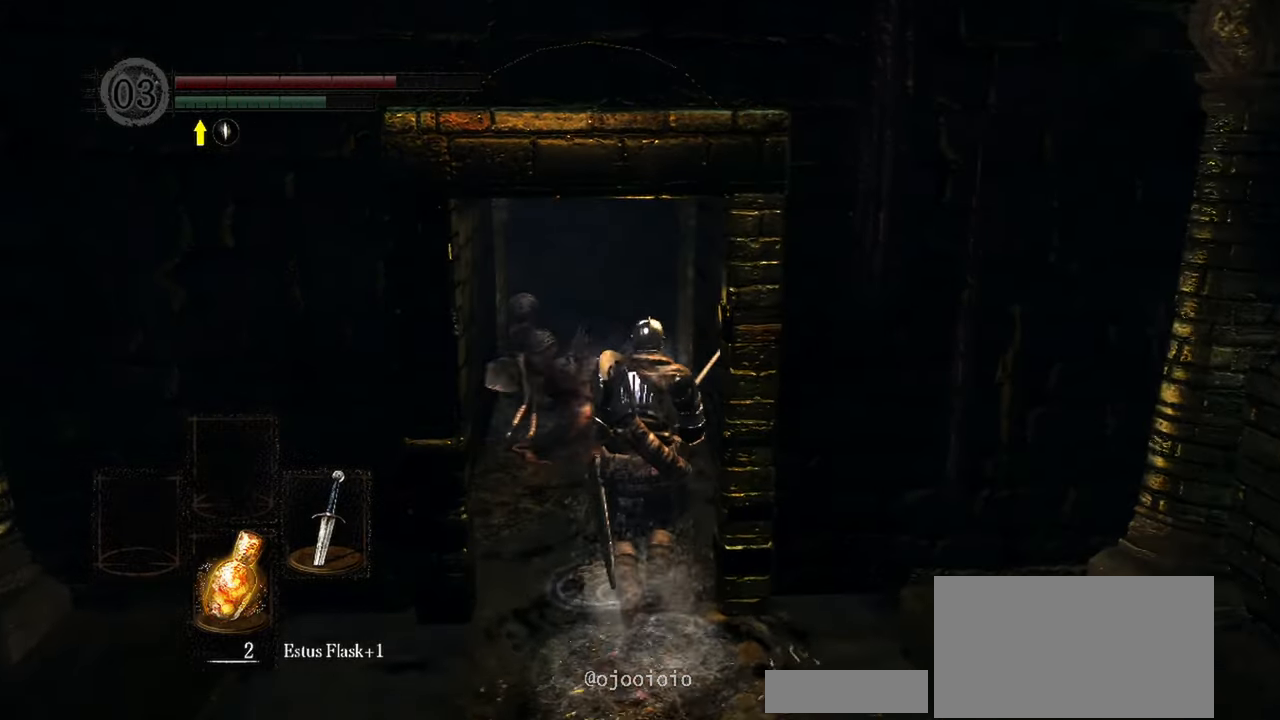
{"buttons": [], "left_stick": "up", "right_stick": "down-left", "events": [[300, "right_stick", "left"], [367, "right_stick", "down-left"]]}
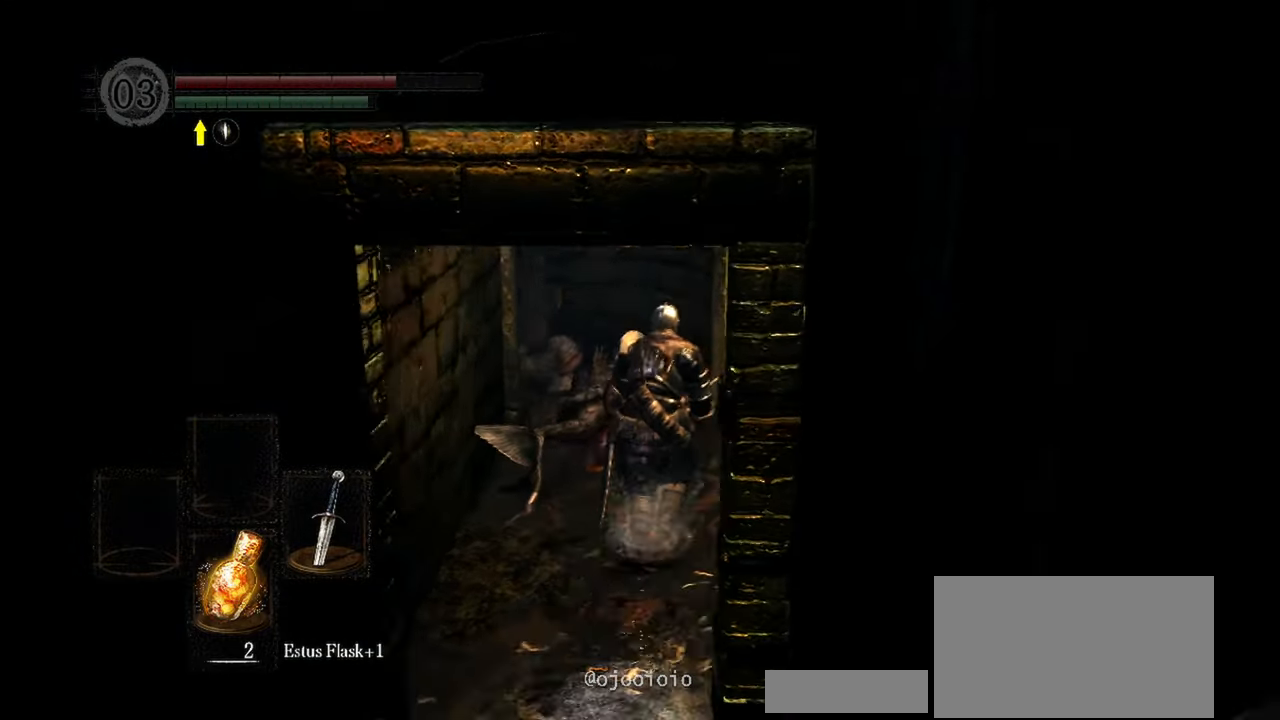
{"buttons": [], "left_stick": "up", "right_stick": "left", "events": [[100, "right_stick", "center"], [333, "right_stick", "left"]]}
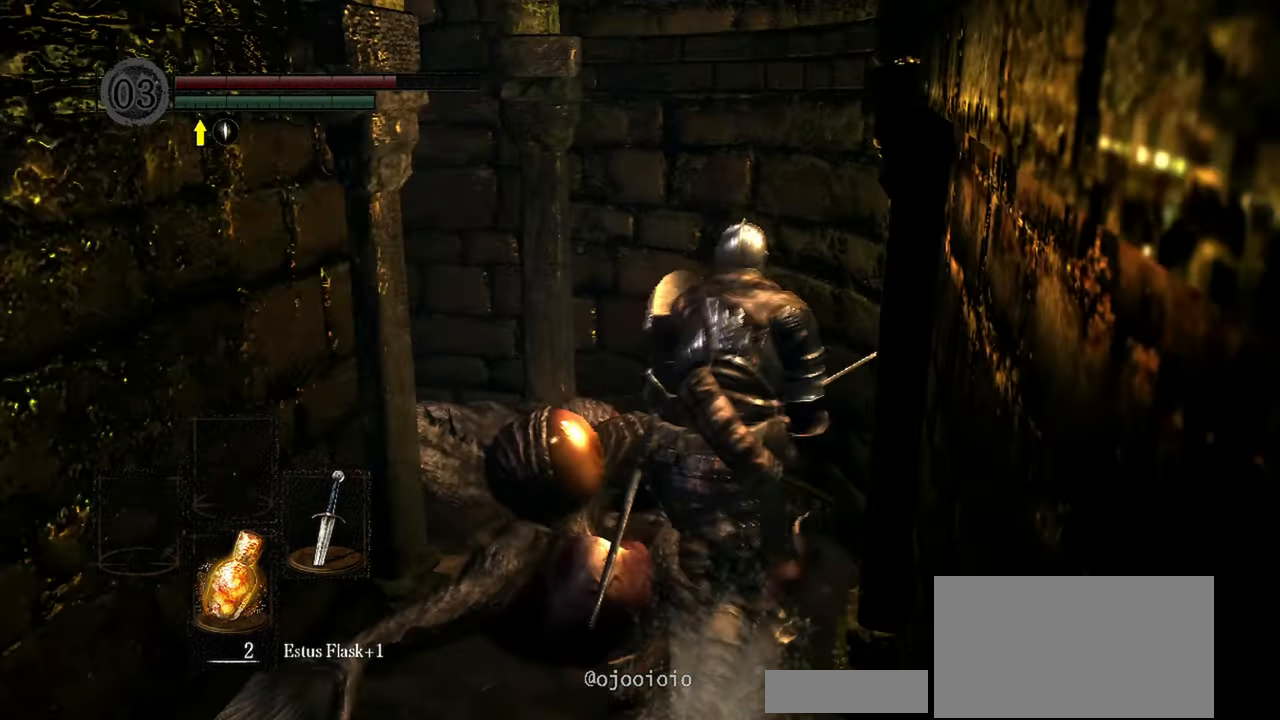
{"buttons": [], "left_stick": "center", "right_stick": "left", "events": [[133, "left_stick", "center"]]}
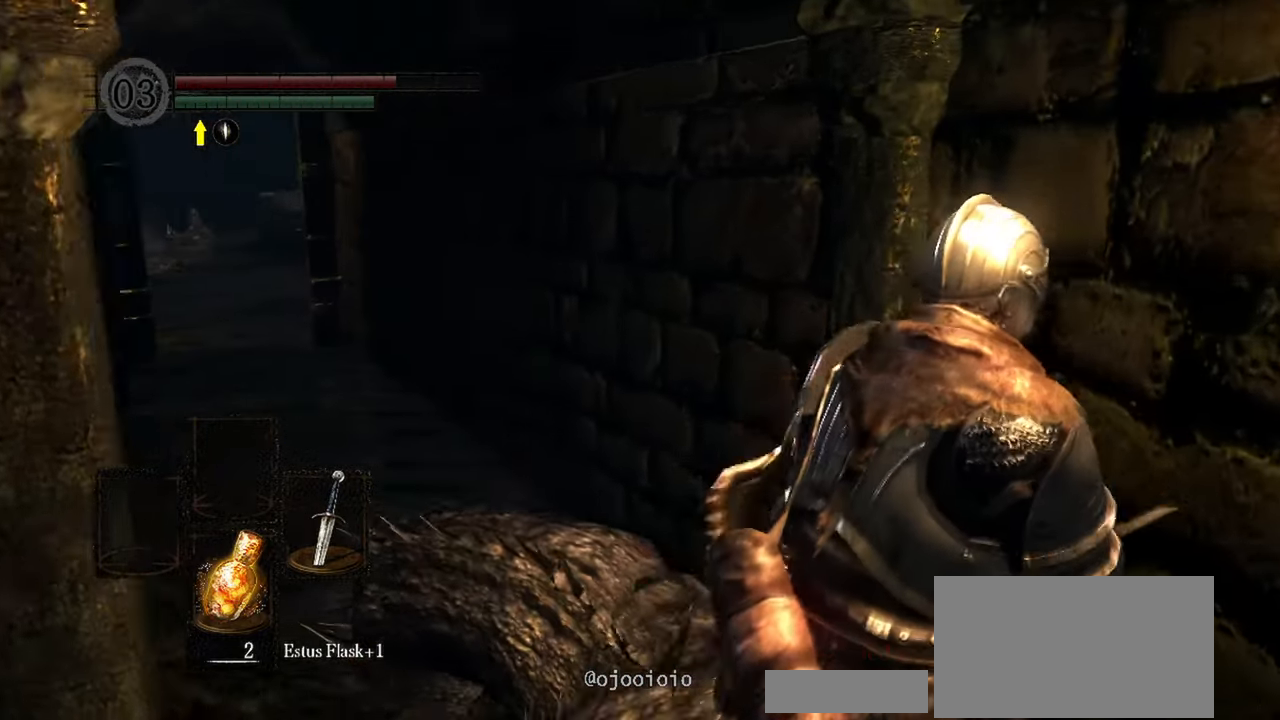
{"buttons": [], "left_stick": "up", "right_stick": "center"}
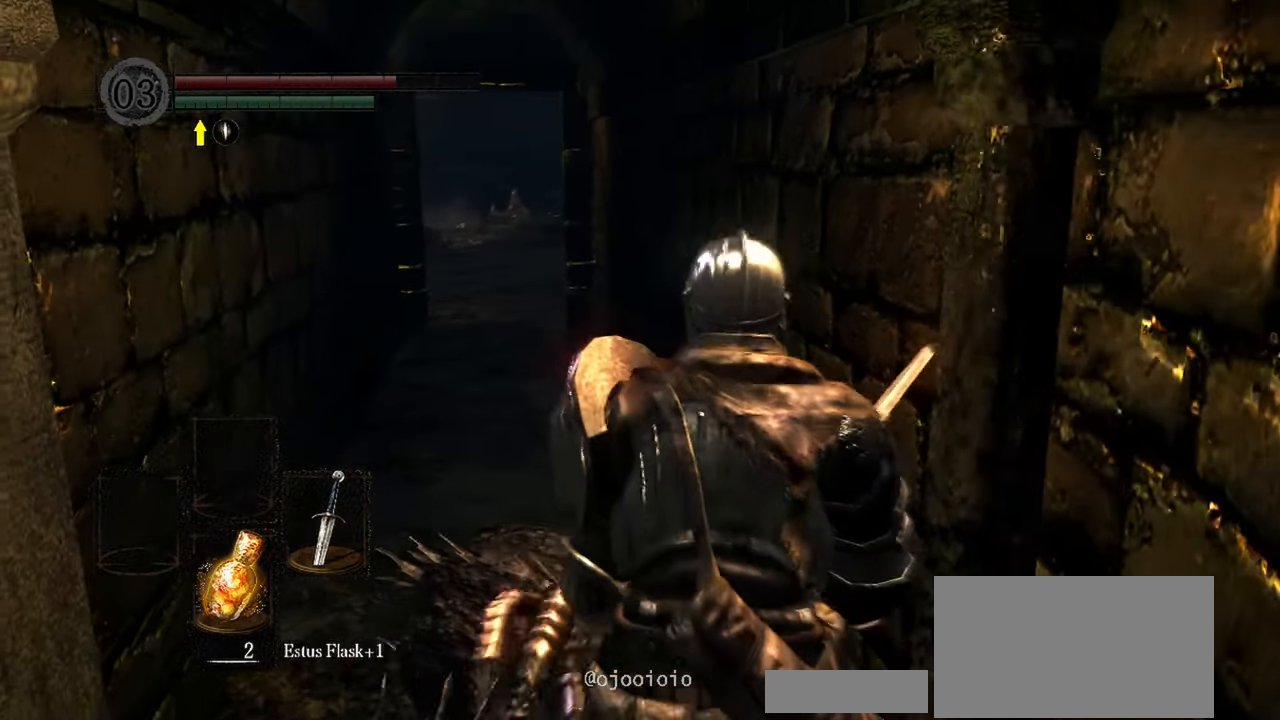
{"buttons": [], "left_stick": "up", "right_stick": "down-left", "events": [[317, "right_stick", "down-left"]]}
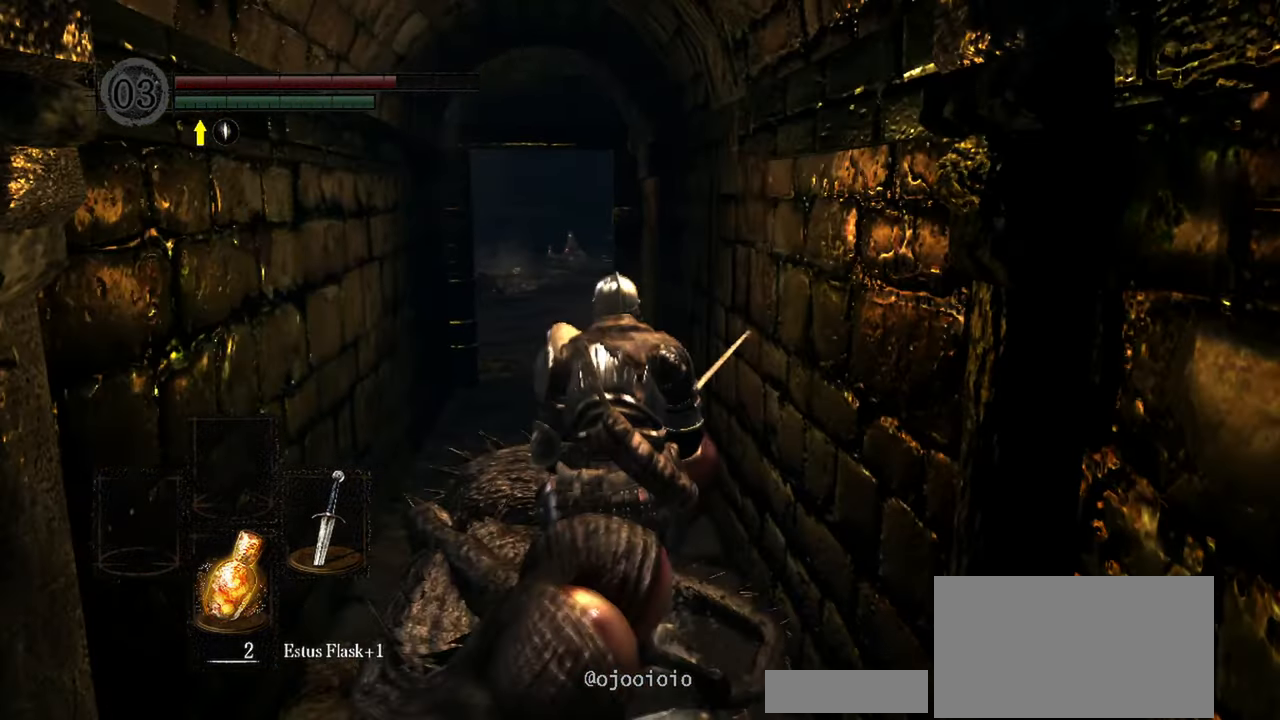
{"buttons": [], "left_stick": "up", "right_stick": "down-left", "events": []}
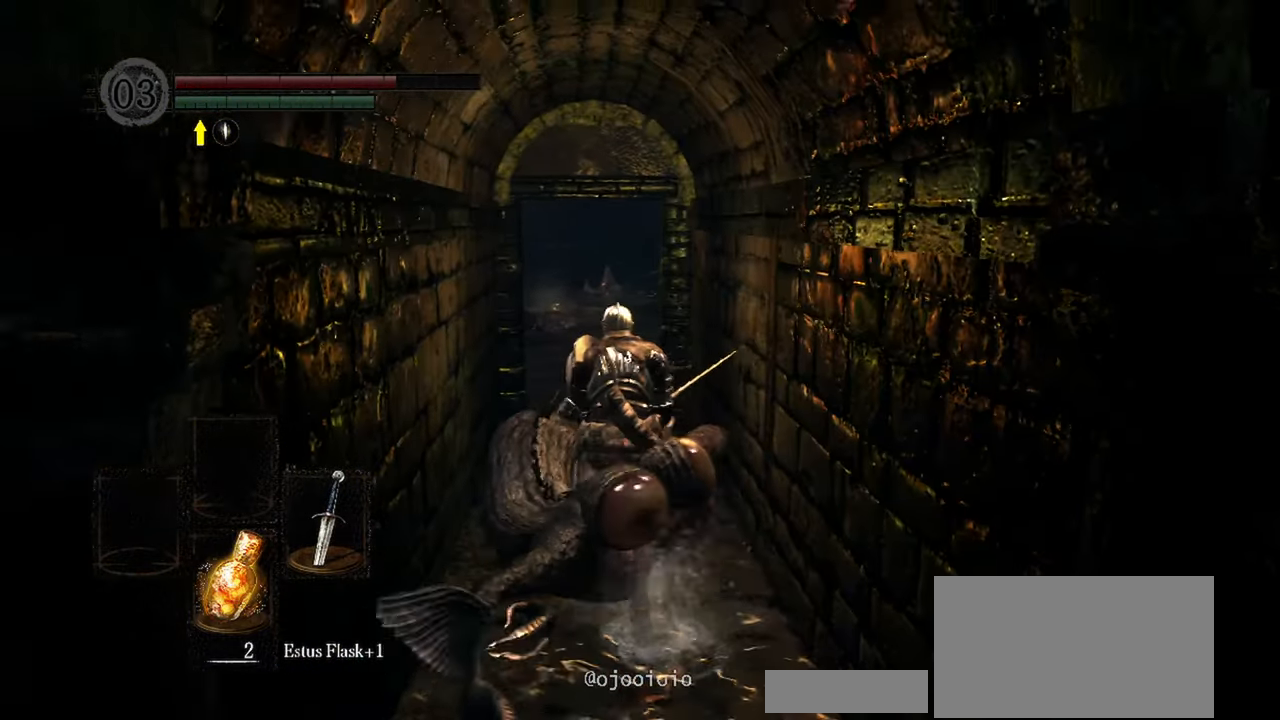
{"buttons": [], "left_stick": "up", "right_stick": "down-left", "events": []}
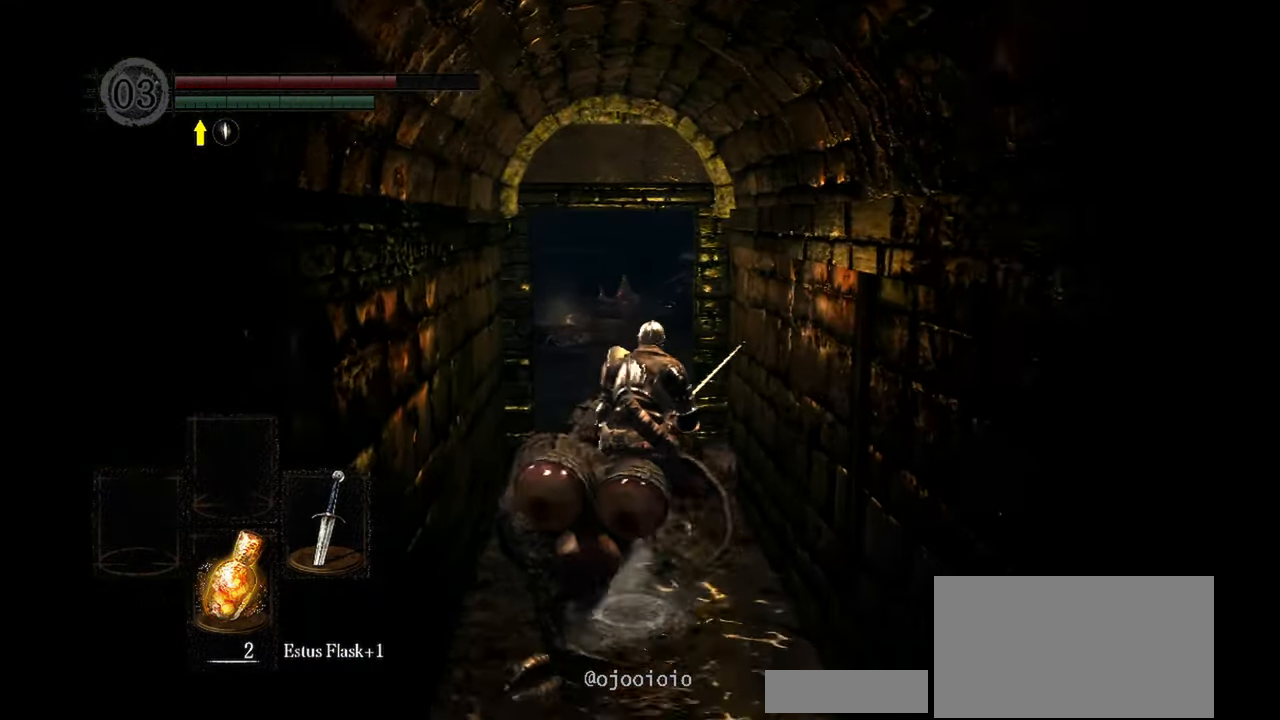
{"buttons": [], "left_stick": "up", "right_stick": "down-left", "events": []}
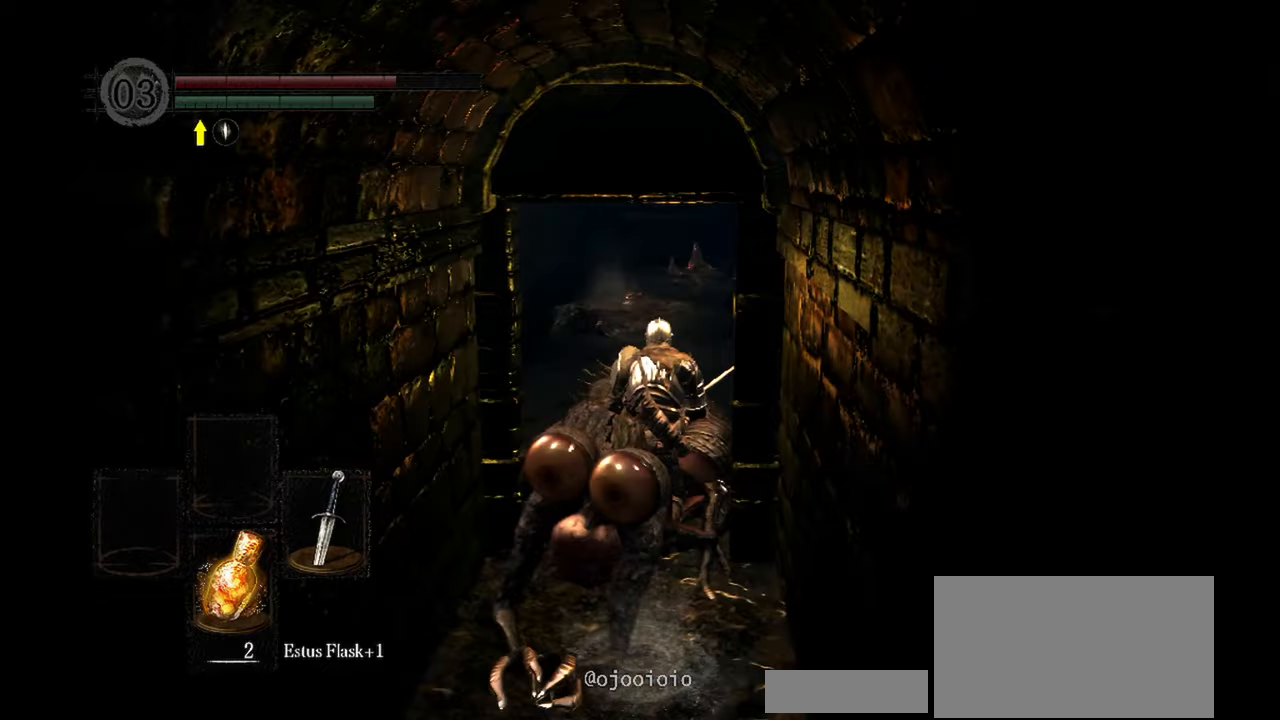
{"buttons": [], "left_stick": "up", "right_stick": "left", "events": [[383, "right_stick", "left"]]}
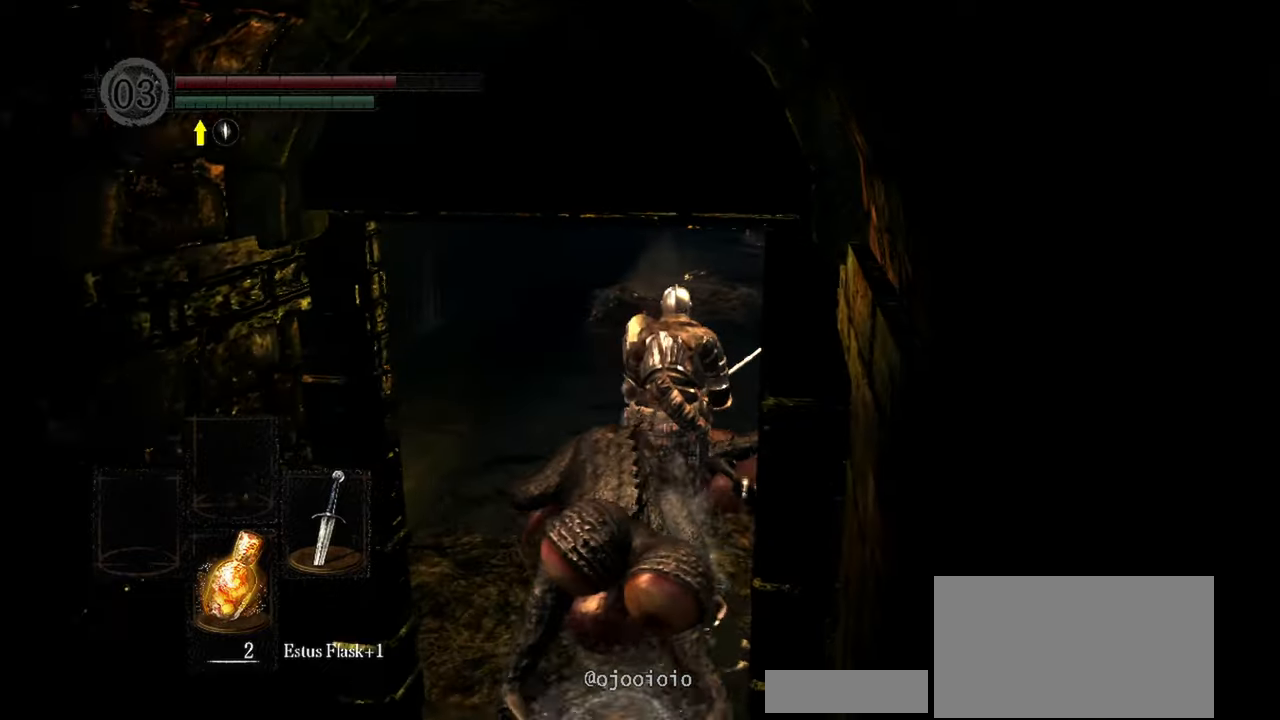
{"buttons": [], "left_stick": "center", "right_stick": "center", "events": [[267, "left_stick", "center"], [367, "right_stick", "center"]]}
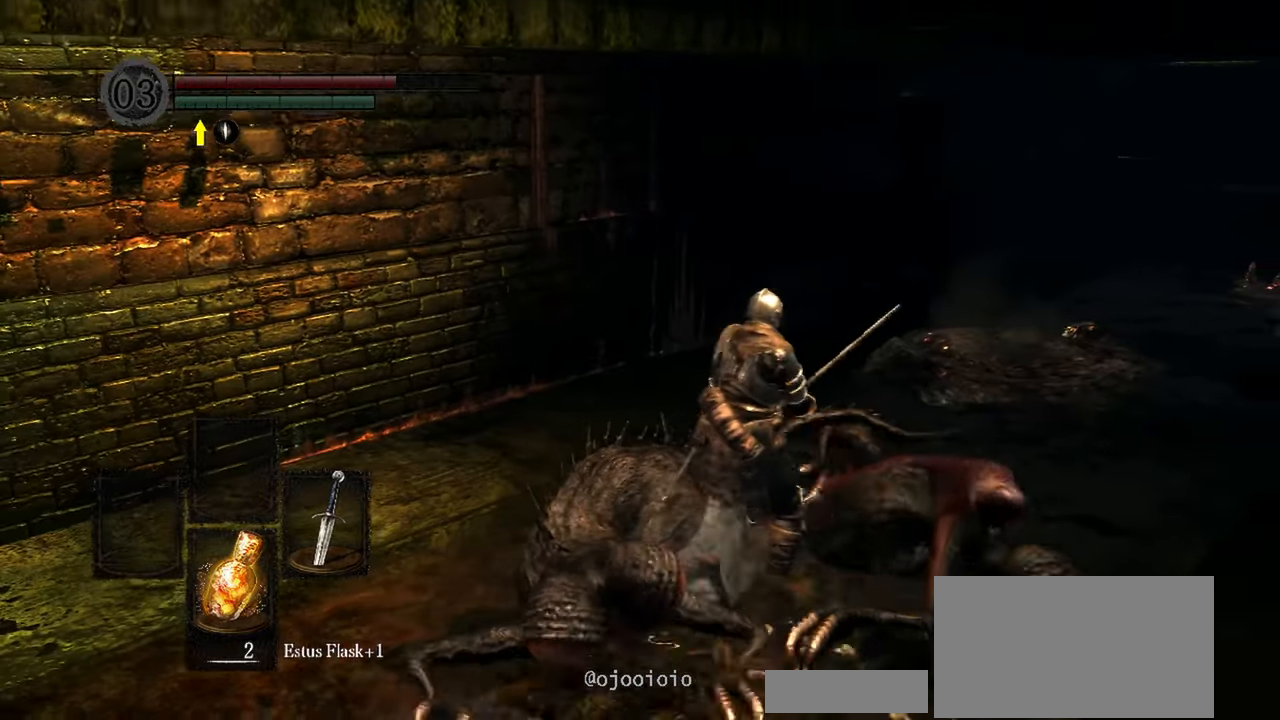
{"buttons": [], "left_stick": "up", "right_stick": "right", "events": [[133, "right_stick", "right"], [300, "left_stick", "up"], [300, "right_stick", "center"], [450, "right_stick", "right"]]}
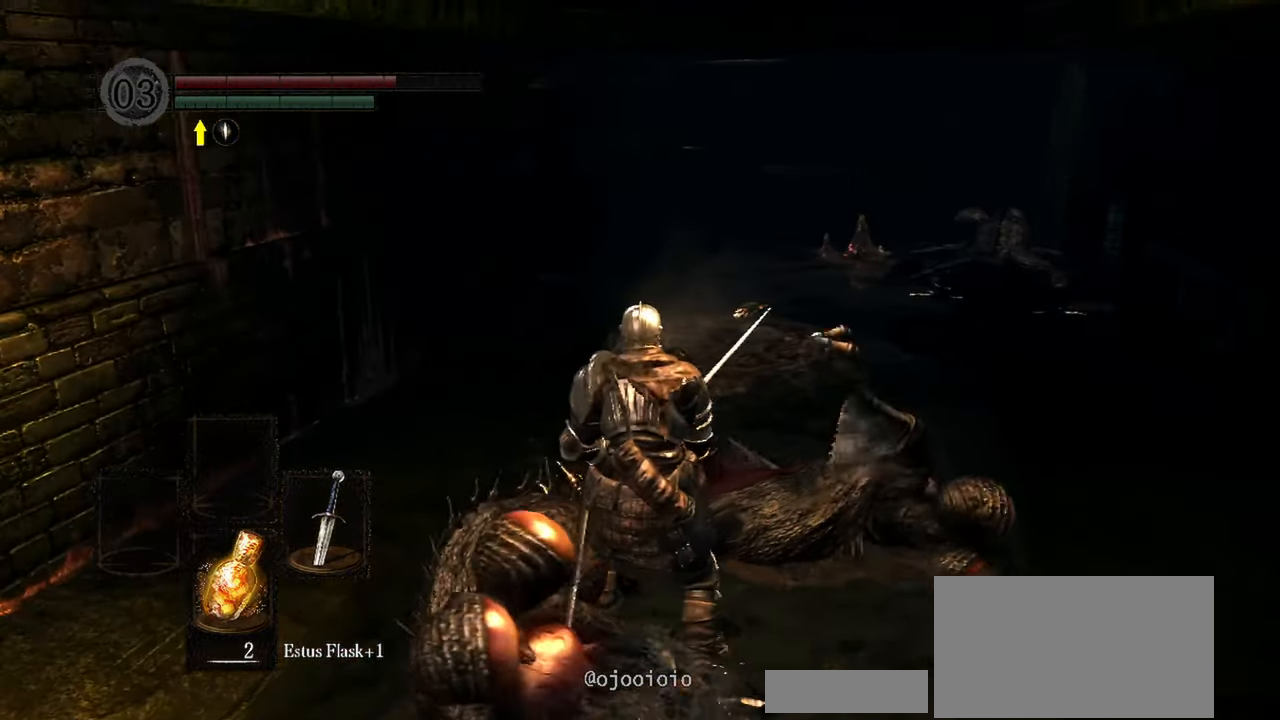
{"buttons": [], "left_stick": "center", "right_stick": "right", "events": [[300, "left_stick", "center"]]}